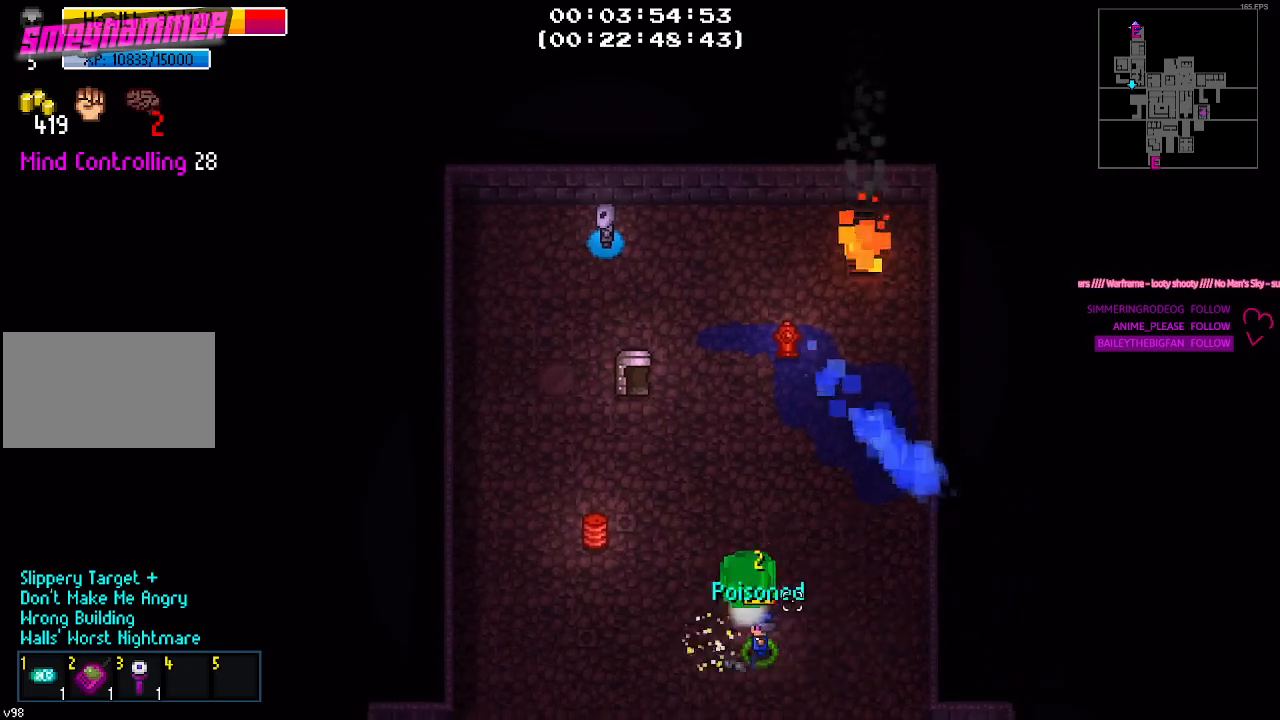
Gameplay with keyboard and mouse; each line is a JSON object with the keys and mouse buttons held at the frame after it. "events" lists presses ("down") and releases ("up") of "1", "2", "3", "4", "5", "a", "alt", "c", "caps_lock", "ctrl", "d", "e", "f", "g", "q", "r", "s", "shift", "space", "t", "tab", "v", "w", "x", "z", "mouse_left", "mouse_wheel" and "mouse_right" between this image and that frame as [ms after this image, input, new state], when the widget could be followed in between. "mouse_left", "mouse_wheel", "mouse_right" = the "left", "wheel", "right" buttons of the "mouse" list. No other keys are recorded. "wheel" means that the mouse wheel is clicked or scrolled. "mouse_move" is the direction in which the mouse moves at that frame (one of eight, or "still"), when it could be read.
{"keys": ["w"], "mouse": [], "mouse_move": "still", "events": [[367, "w", "down"]]}
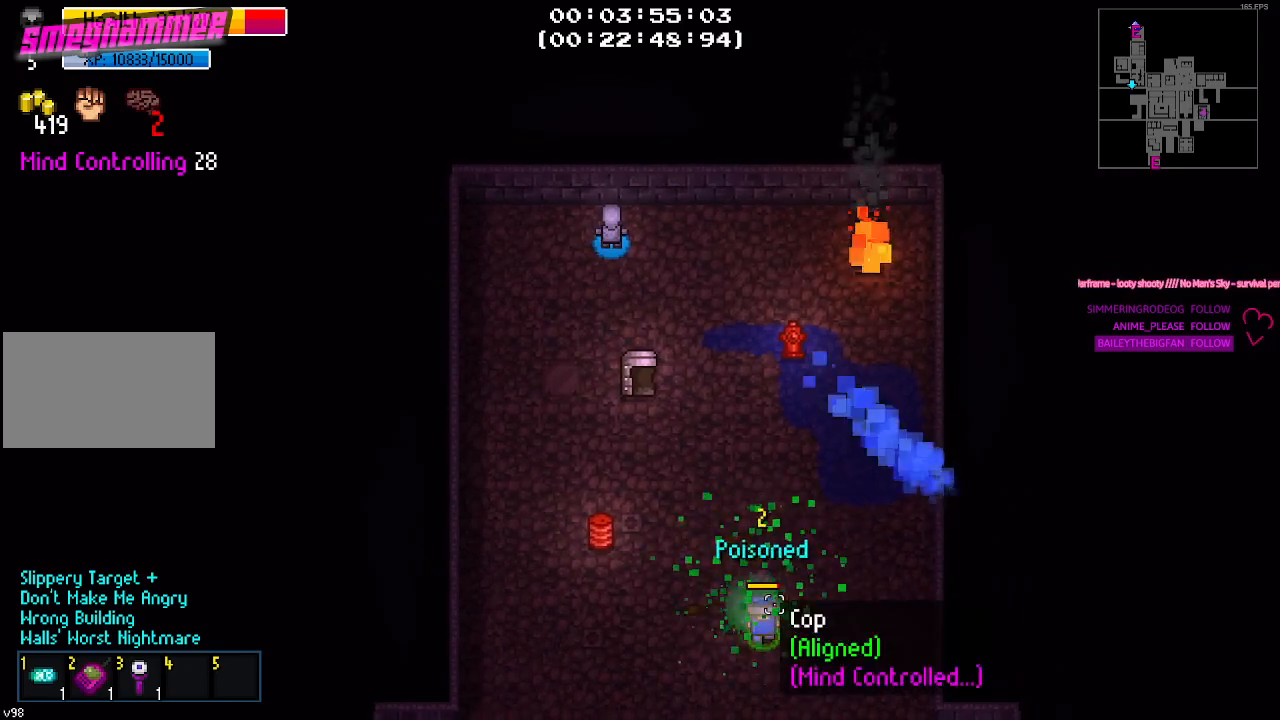
{"keys": ["a"], "mouse": [], "mouse_move": "left", "events": [[50, "w", "up"], [417, "a", "down"]]}
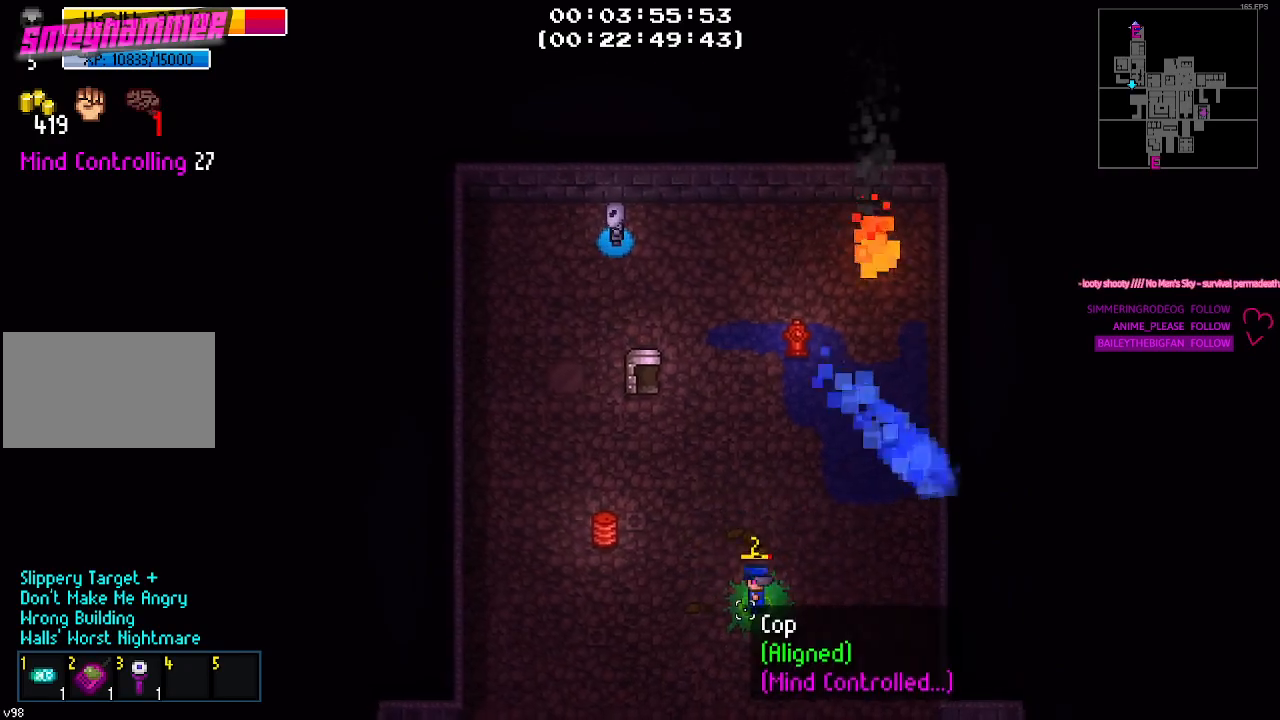
{"keys": ["a", "w"], "mouse": [], "mouse_move": "up-left", "events": [[400, "w", "down"]]}
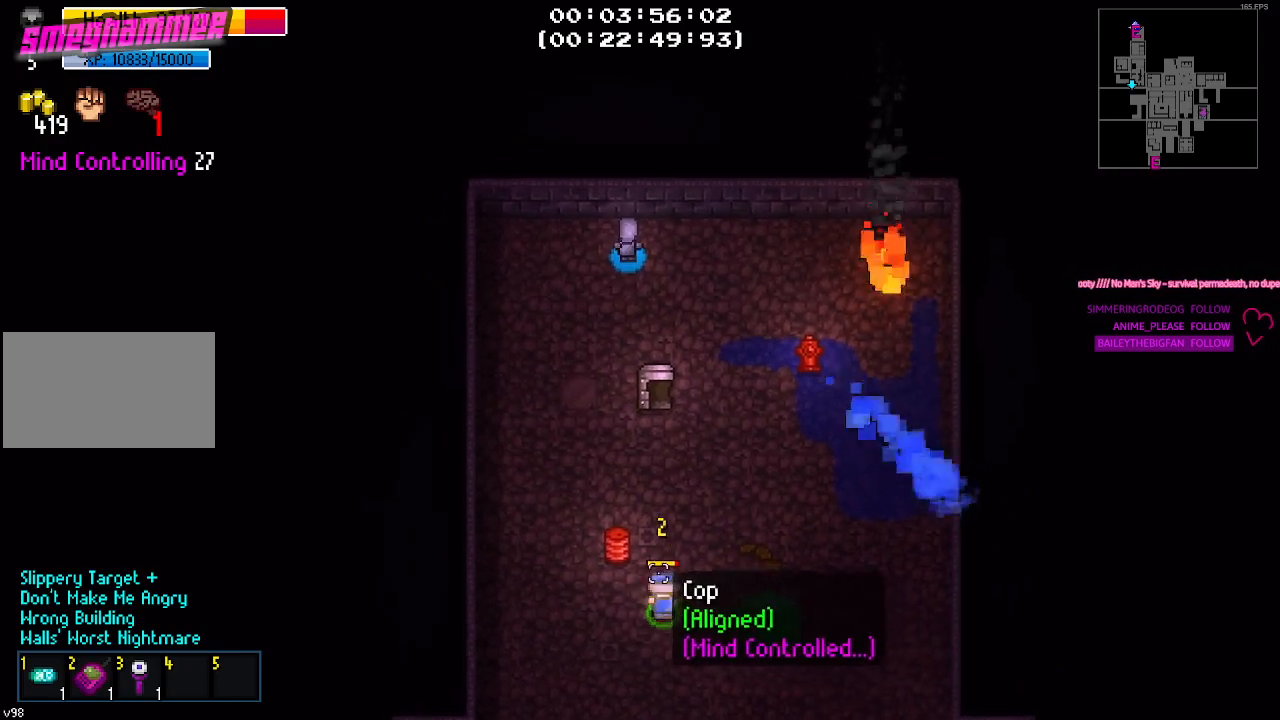
{"keys": ["d"], "mouse": [], "mouse_move": "still", "events": [[133, "mouse_left", "down"], [133, "w", "up"], [183, "a", "up"], [267, "mouse_left", "up"], [450, "d", "down"]]}
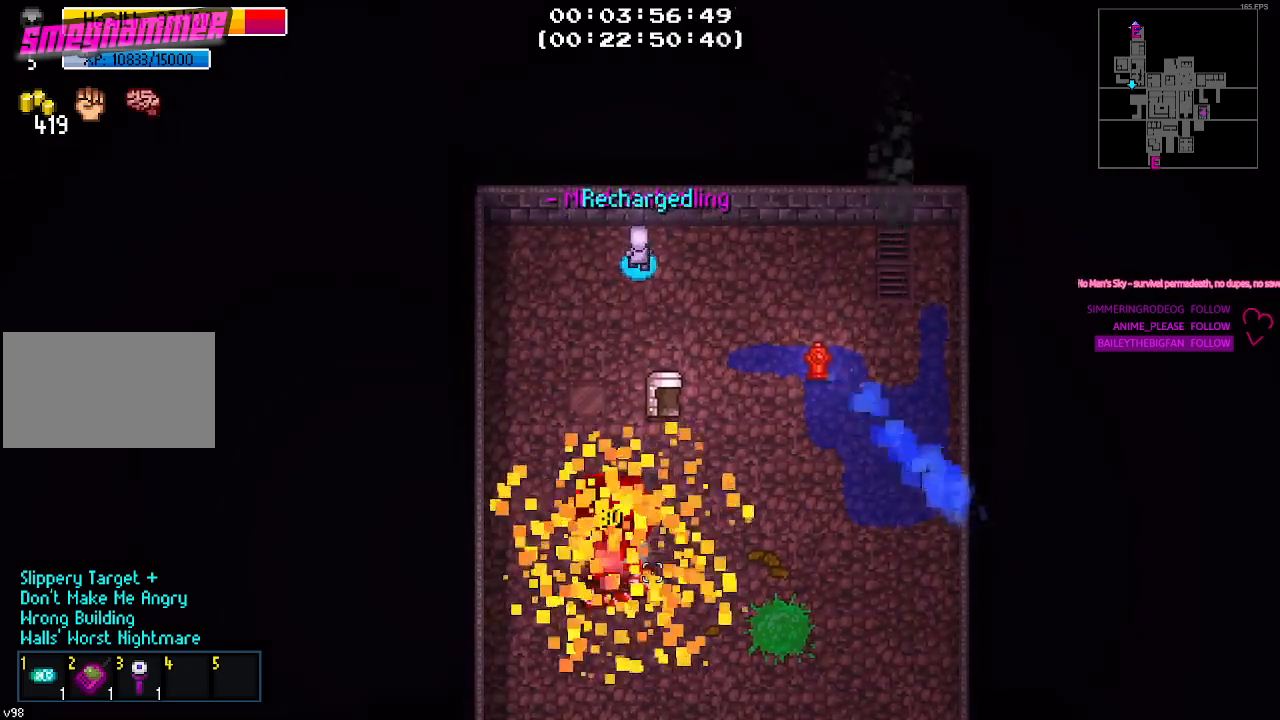
{"keys": ["d"], "mouse": [], "mouse_move": "still", "events": []}
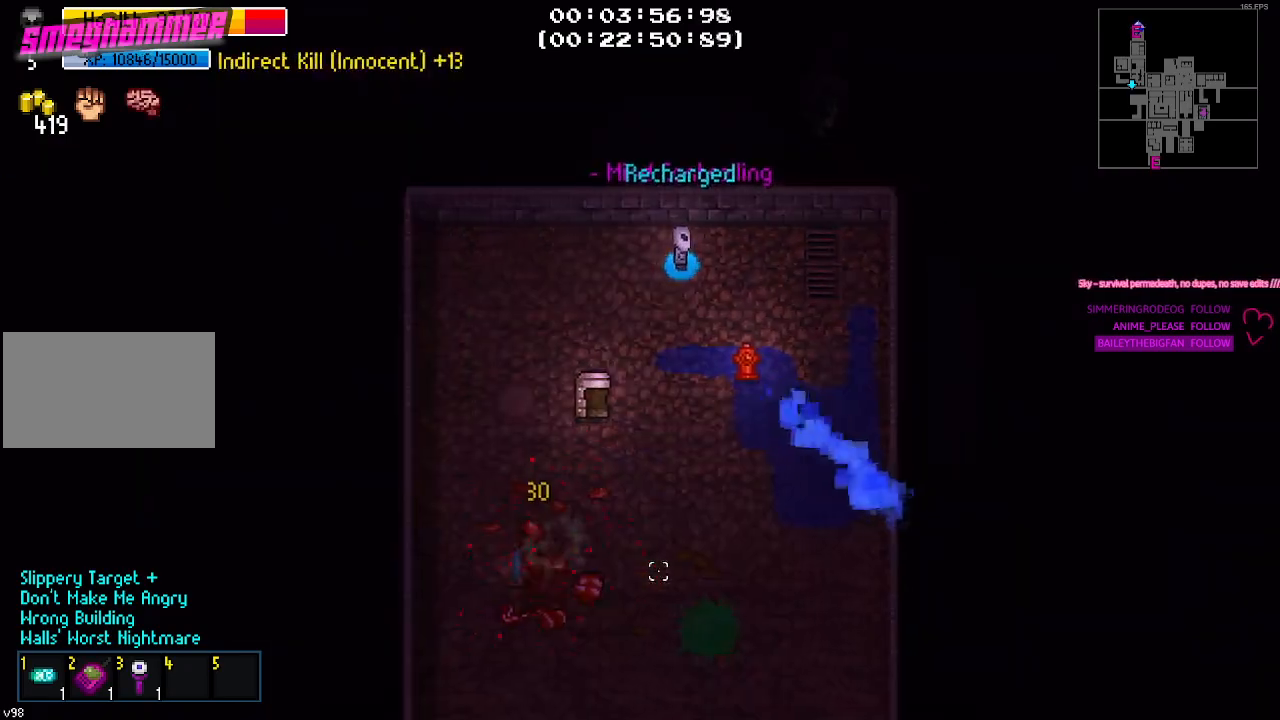
{"keys": ["s"], "mouse": [], "mouse_move": "still", "events": [[67, "d", "up"], [67, "s", "down"], [167, "a", "down"], [450, "a", "up"]]}
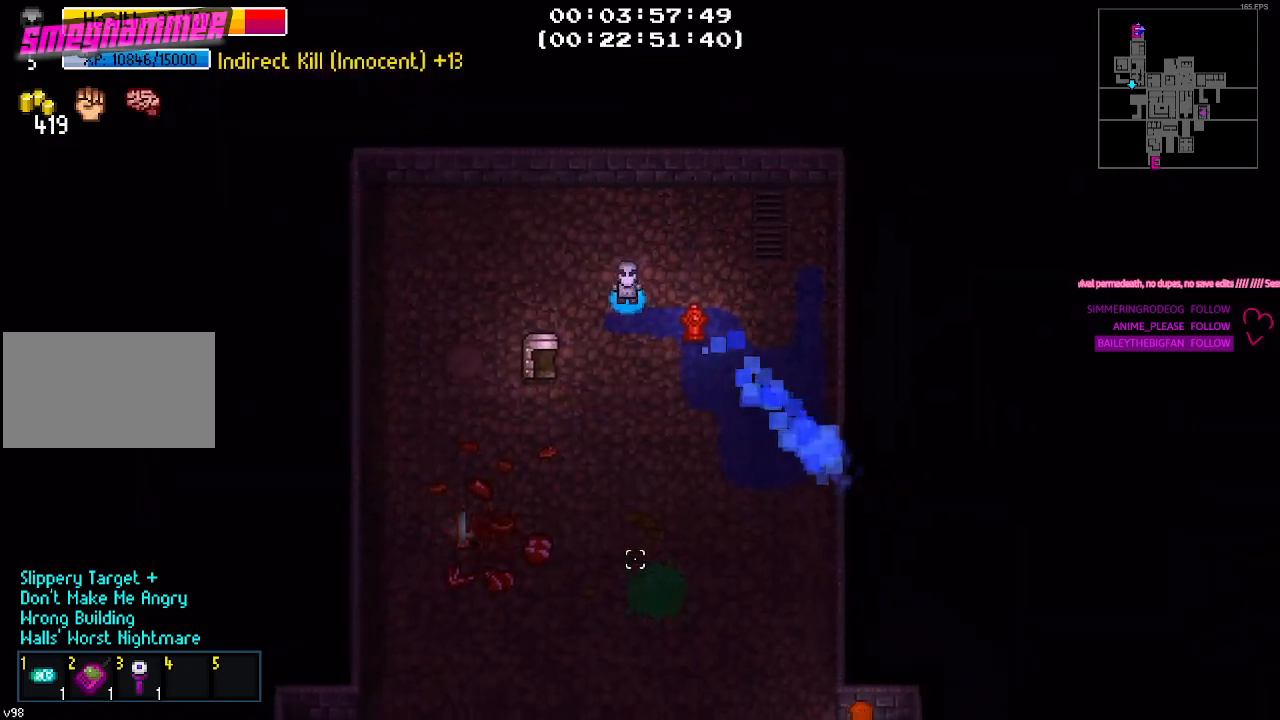
{"keys": ["a", "s"], "mouse": [], "mouse_move": "up-left", "events": [[367, "a", "down"]]}
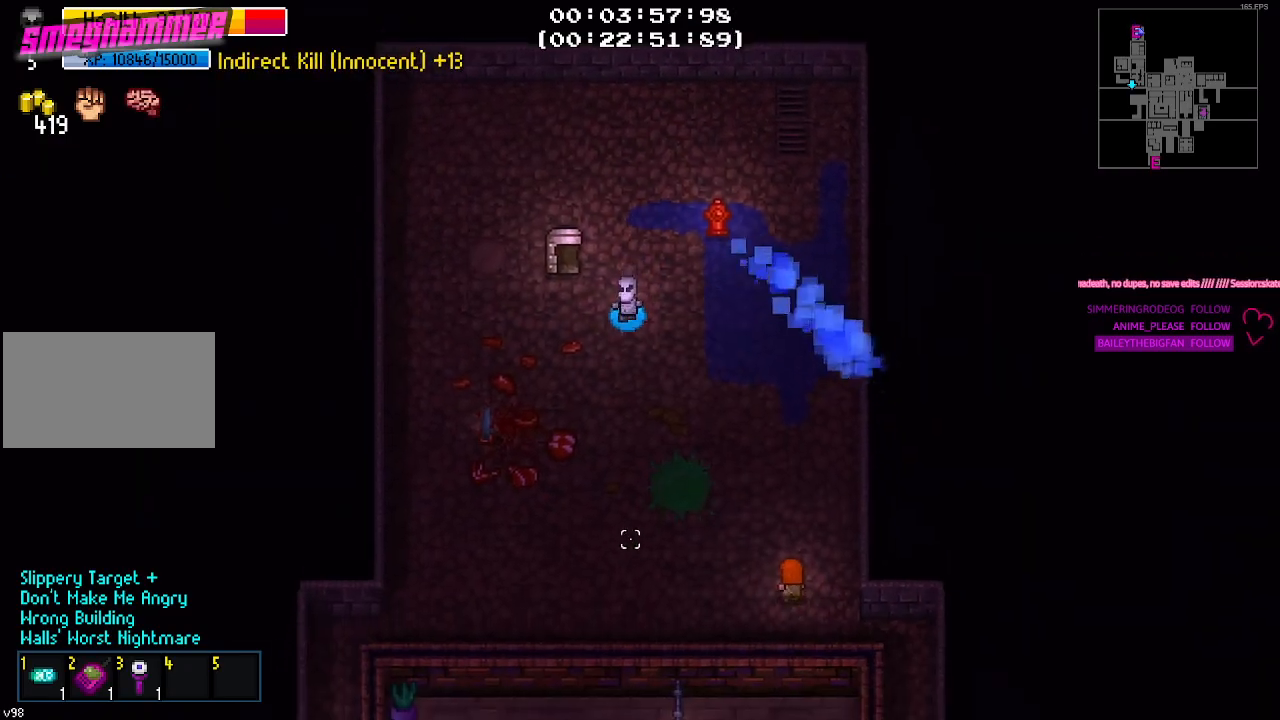
{"keys": ["a", "s"], "mouse": [], "mouse_move": "still", "events": [[233, "s", "up"], [383, "s", "down"]]}
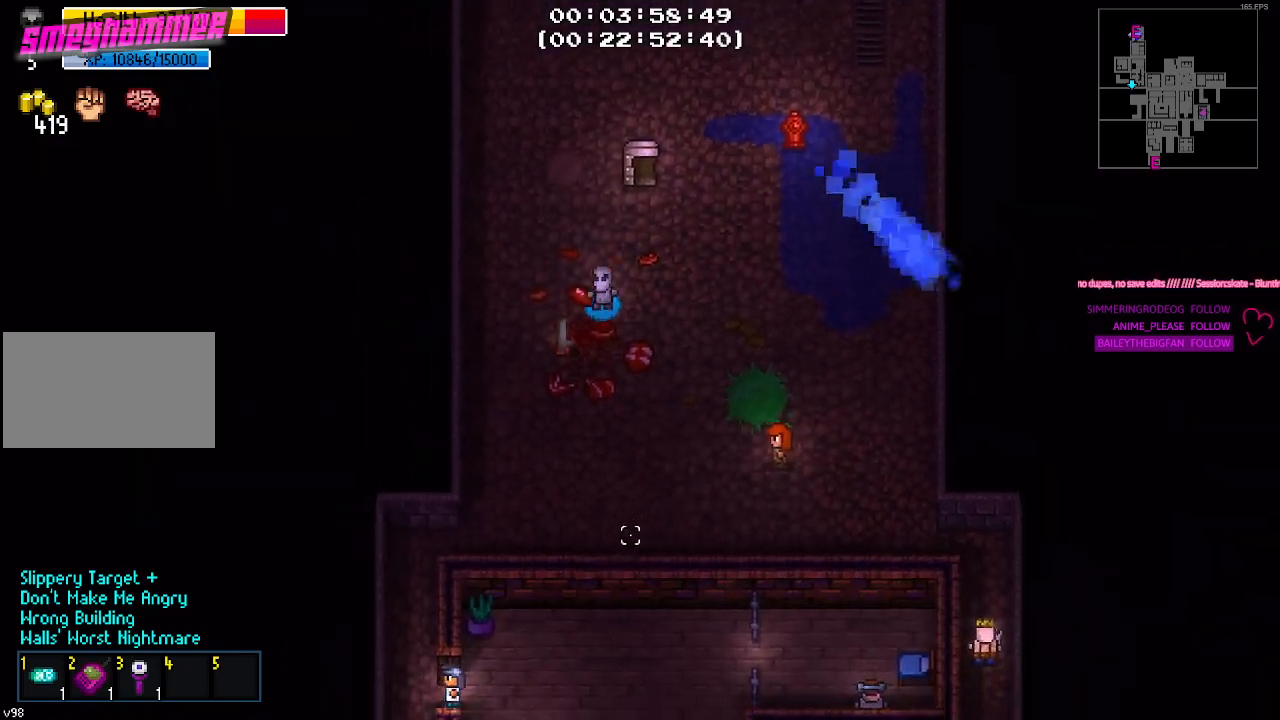
{"keys": ["s"], "mouse": [], "mouse_move": "still", "events": [[167, "e", "down"], [217, "a", "up"], [267, "e", "up"]]}
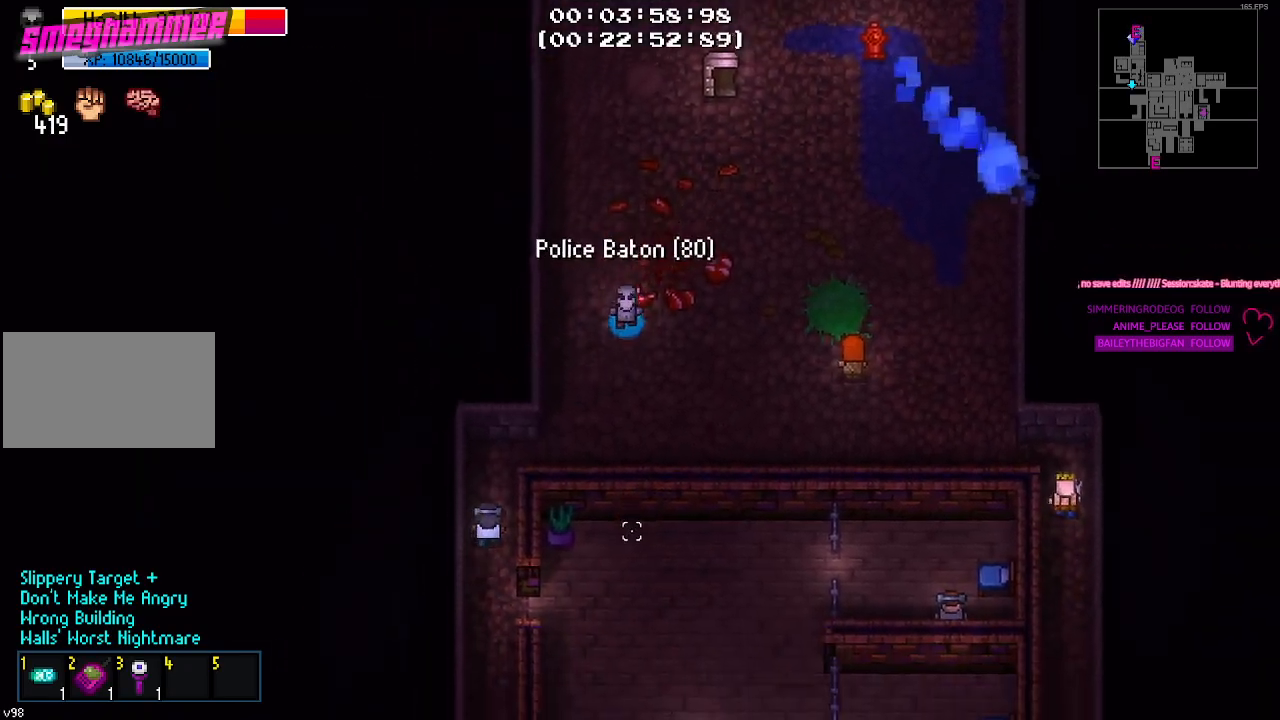
{"keys": ["a", "s"], "mouse": [], "mouse_move": "up-left", "events": [[33, "d", "down"], [417, "d", "up"], [450, "a", "down"]]}
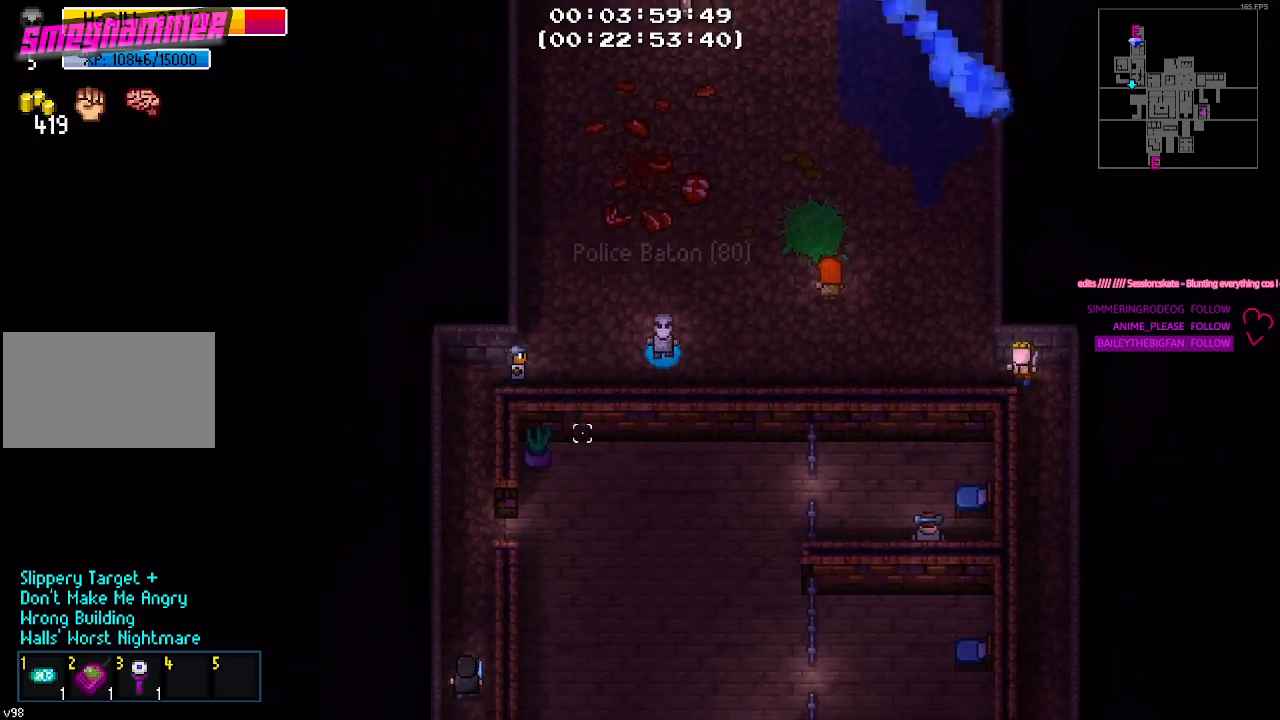
{"keys": [], "mouse": [], "mouse_move": "right", "events": [[67, "s", "up"], [483, "a", "up"]]}
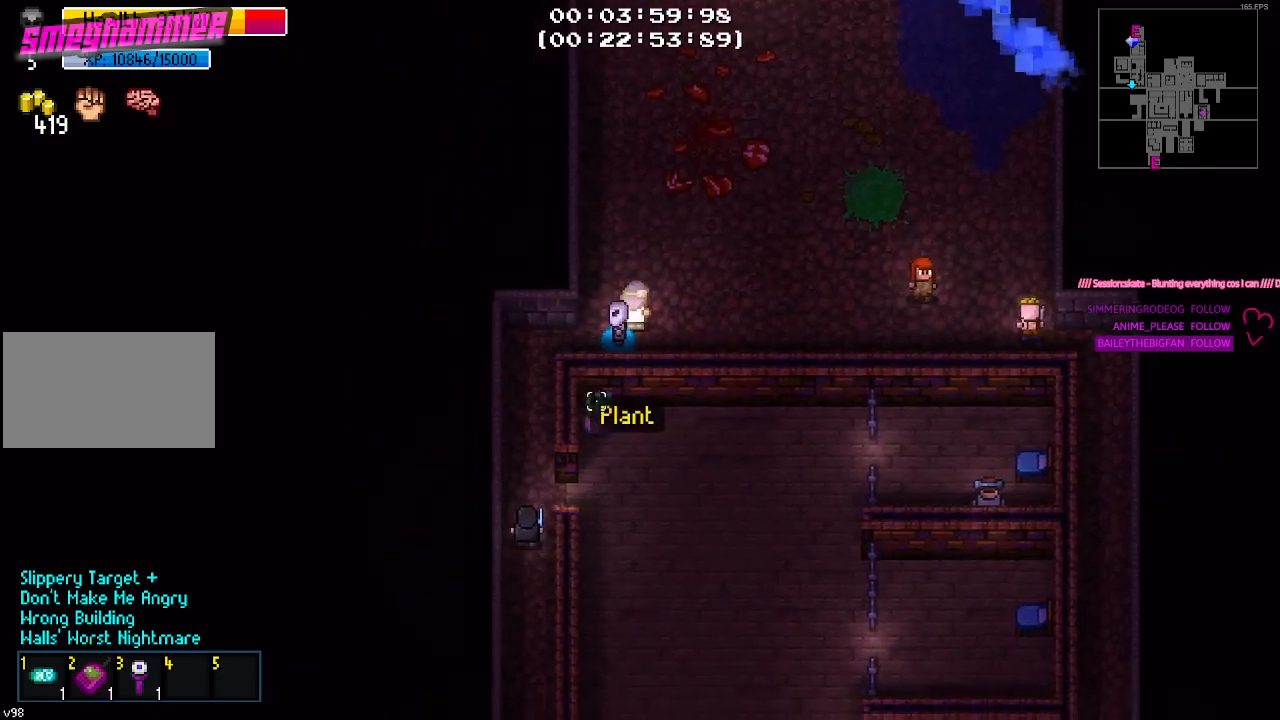
{"keys": ["a"], "mouse": [], "mouse_move": "still", "events": [[67, "d", "down"], [267, "d", "up"], [317, "a", "down"]]}
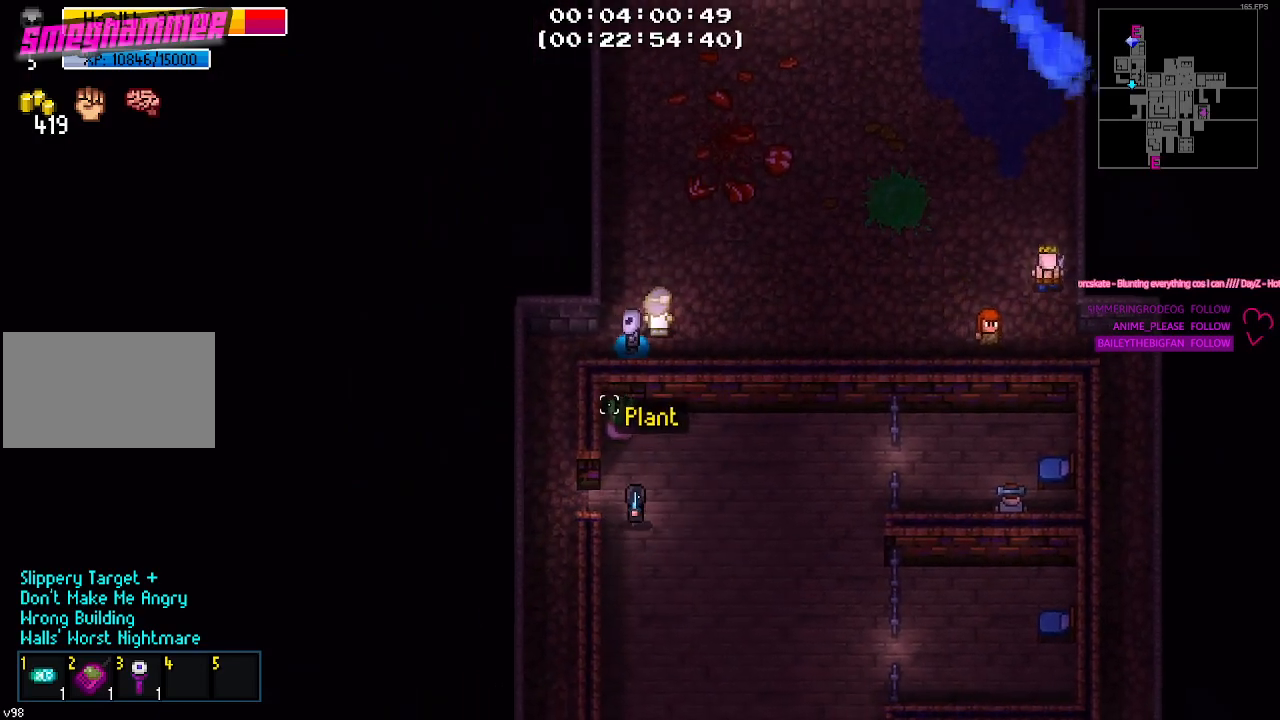
{"keys": ["s"], "mouse": [], "mouse_move": "down-right", "events": [[233, "s", "down"], [267, "a", "up"]]}
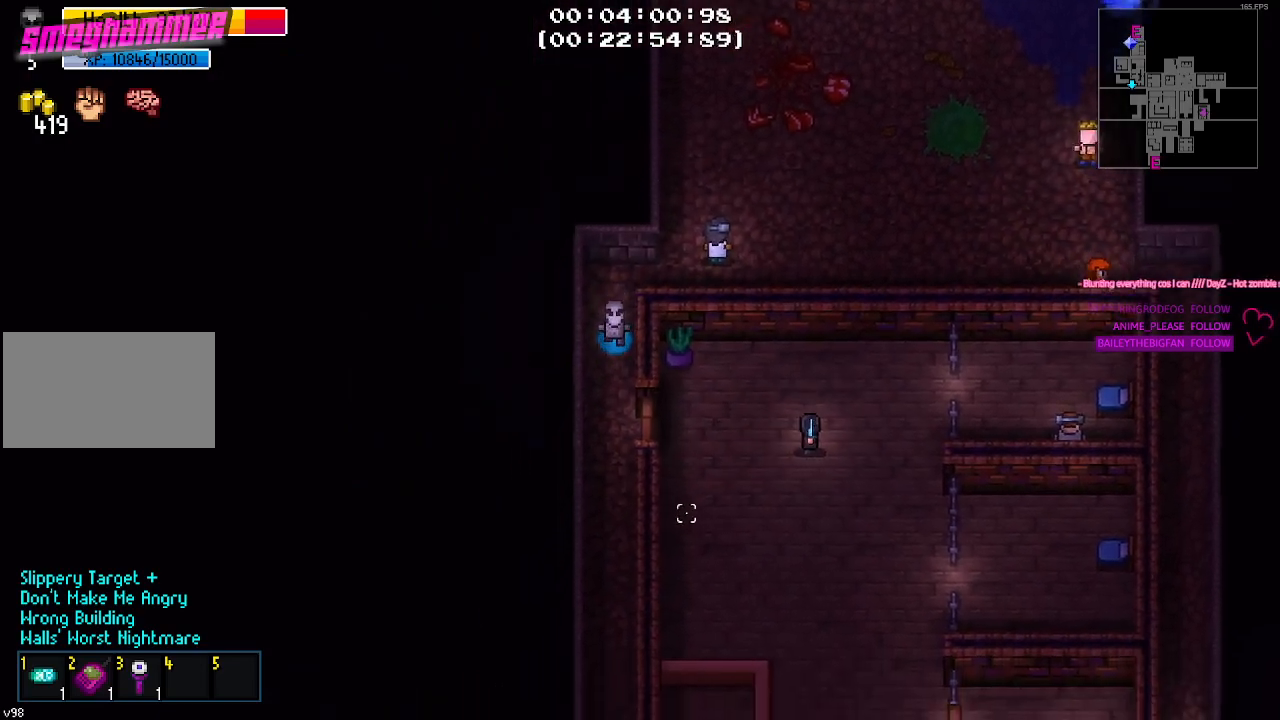
{"keys": ["s"], "mouse": [], "mouse_move": "still", "events": []}
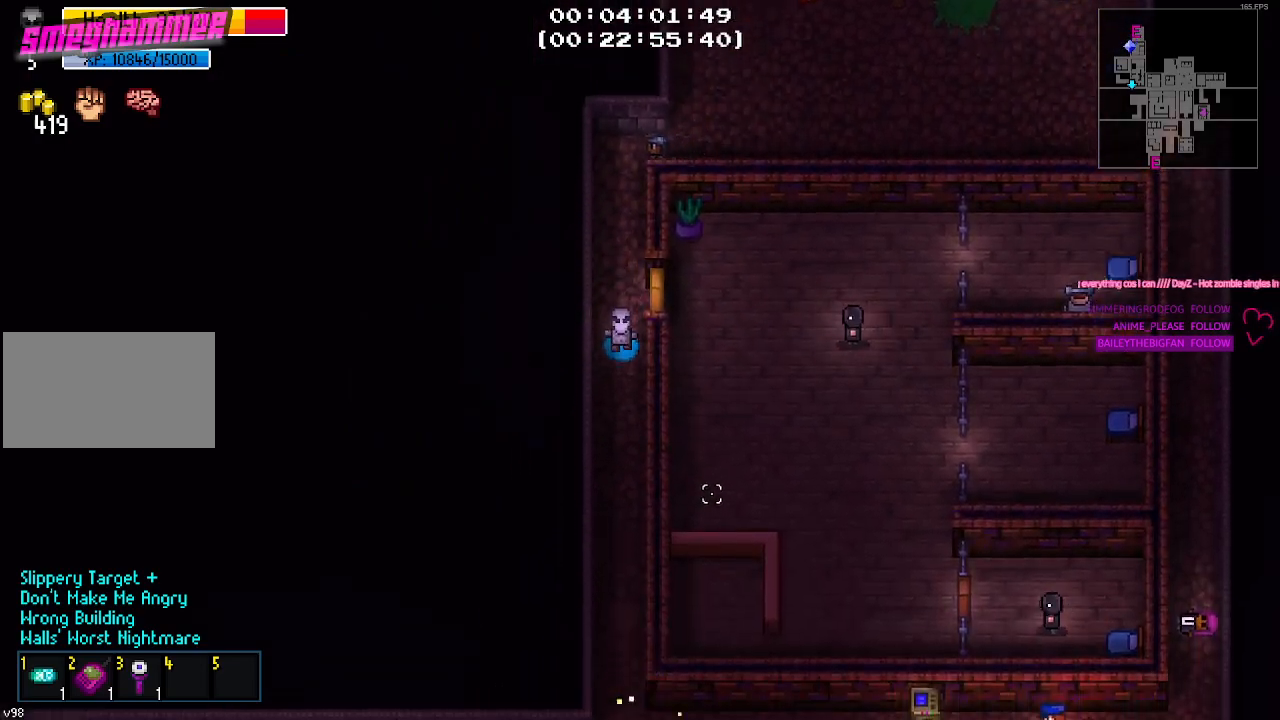
{"keys": [], "mouse": [], "mouse_move": "left", "events": [[300, "s", "up"]]}
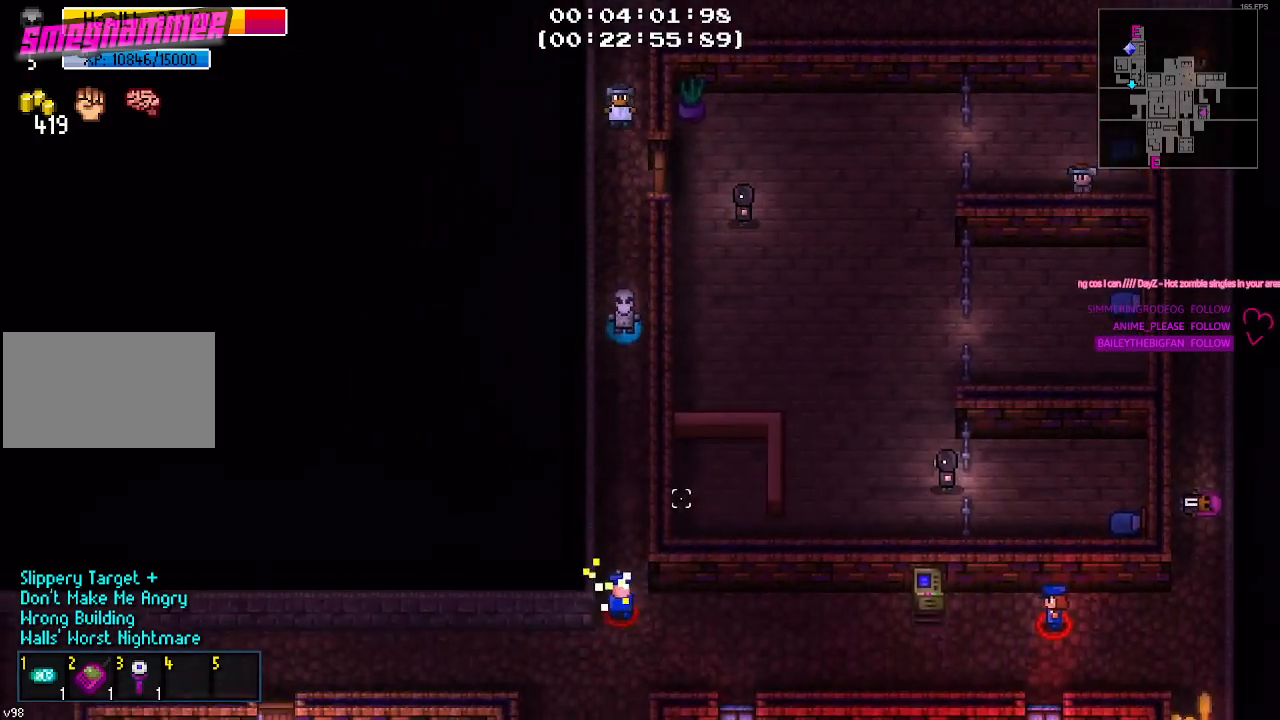
{"keys": [], "mouse": [], "mouse_move": "still", "events": [[283, "w", "down"], [367, "mouse_right", "down"], [367, "w", "up"], [500, "mouse_right", "up"]]}
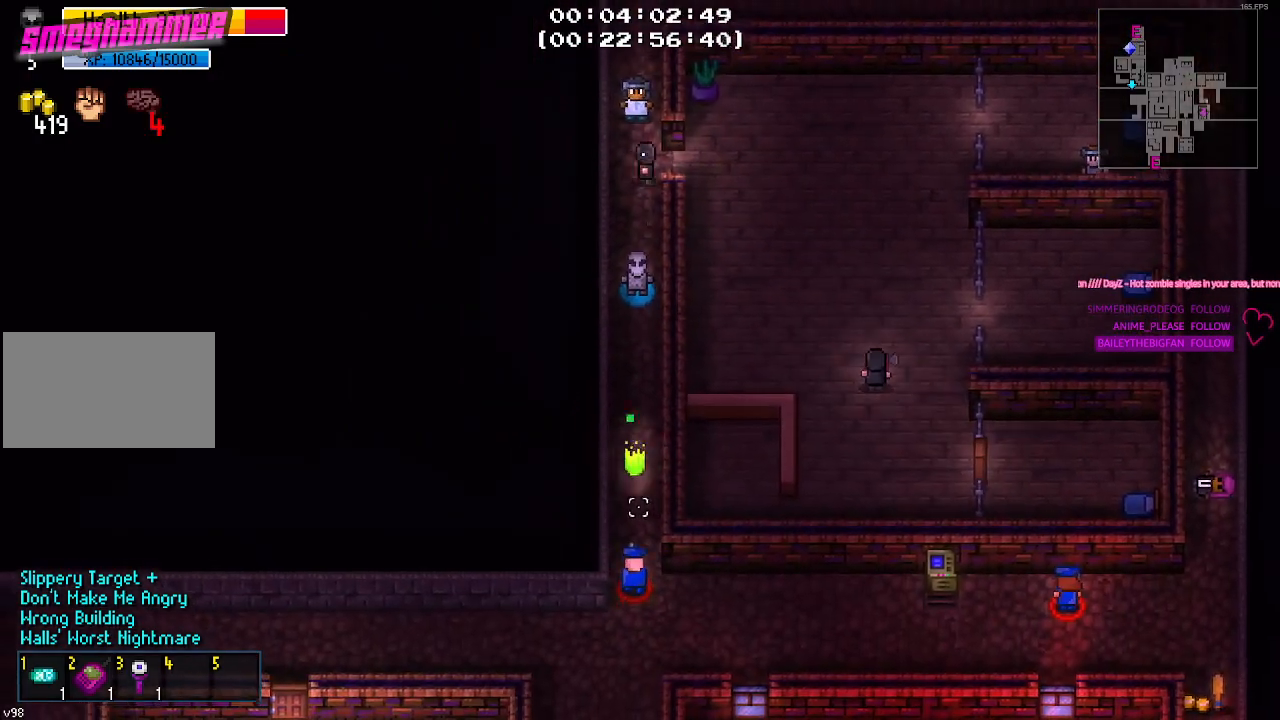
{"keys": ["s"], "mouse": [], "mouse_move": "still", "events": [[433, "s", "down"]]}
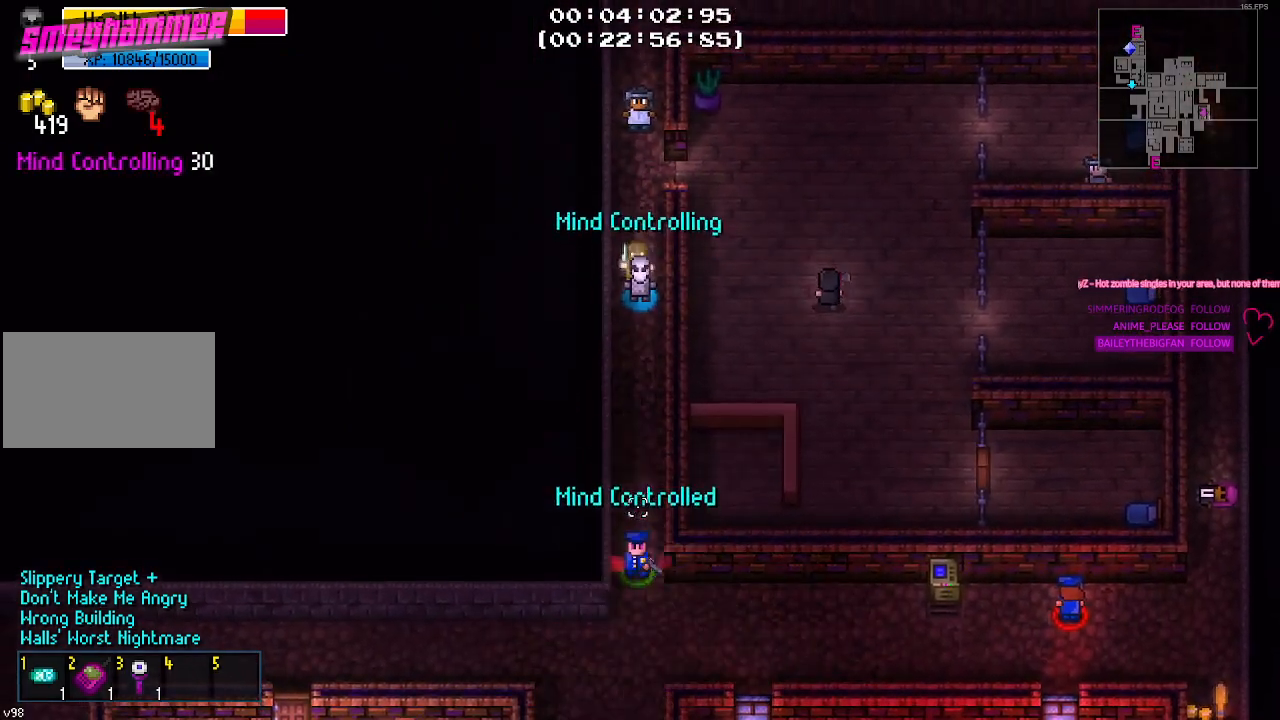
{"keys": ["s"], "mouse": [], "mouse_move": "still", "events": []}
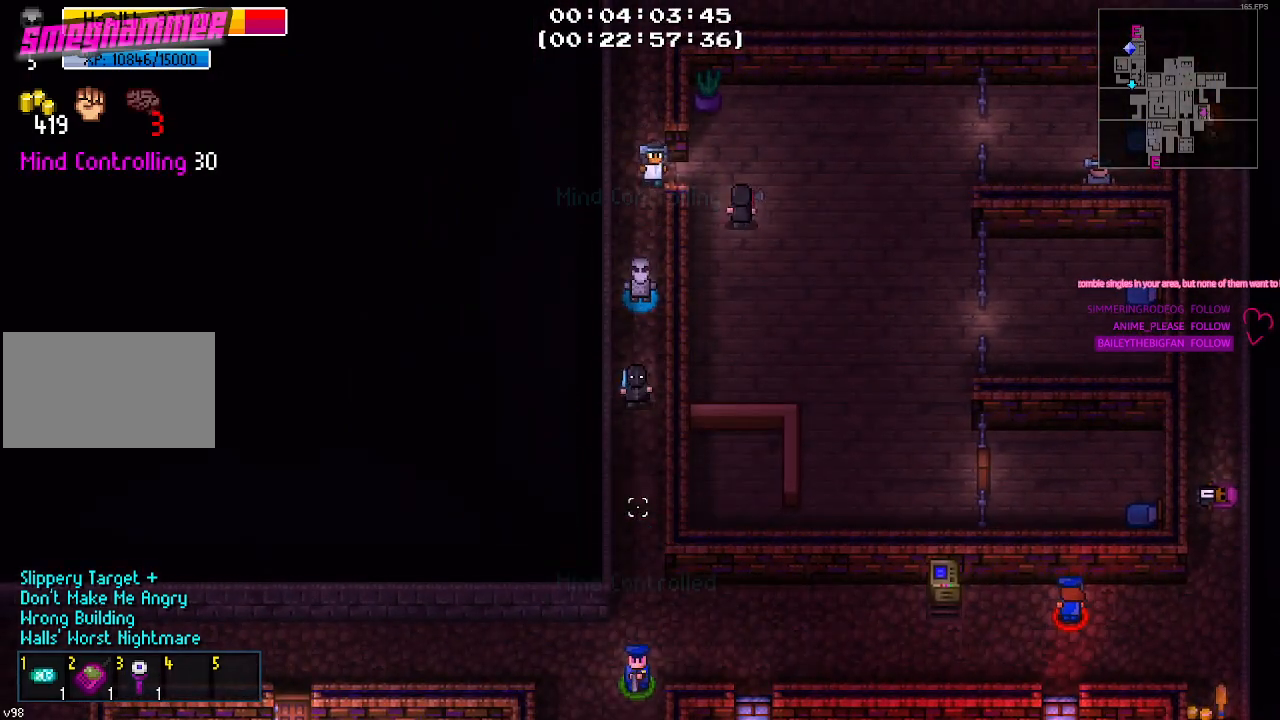
{"keys": ["w"], "mouse": [], "mouse_move": "still", "events": [[133, "s", "up"], [267, "w", "down"]]}
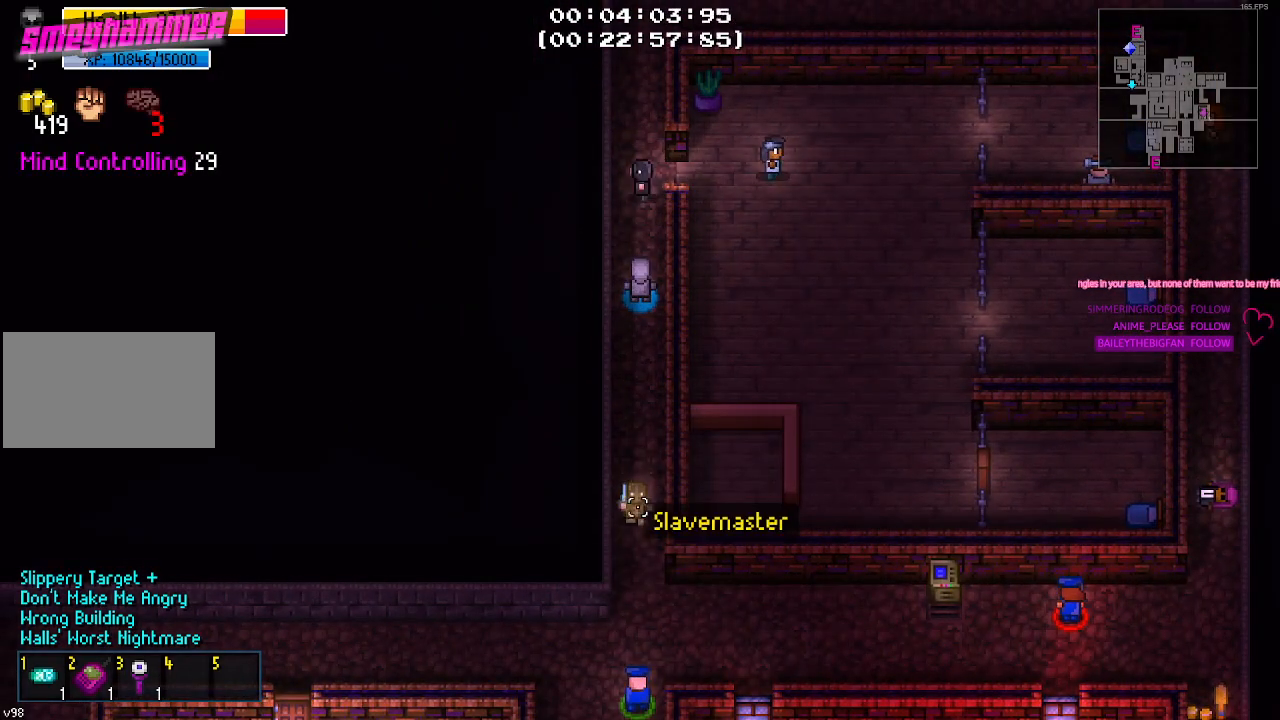
{"keys": [], "mouse": [], "mouse_move": "still", "events": [[300, "mouse_left", "down"], [383, "w", "up"], [417, "mouse_left", "up"]]}
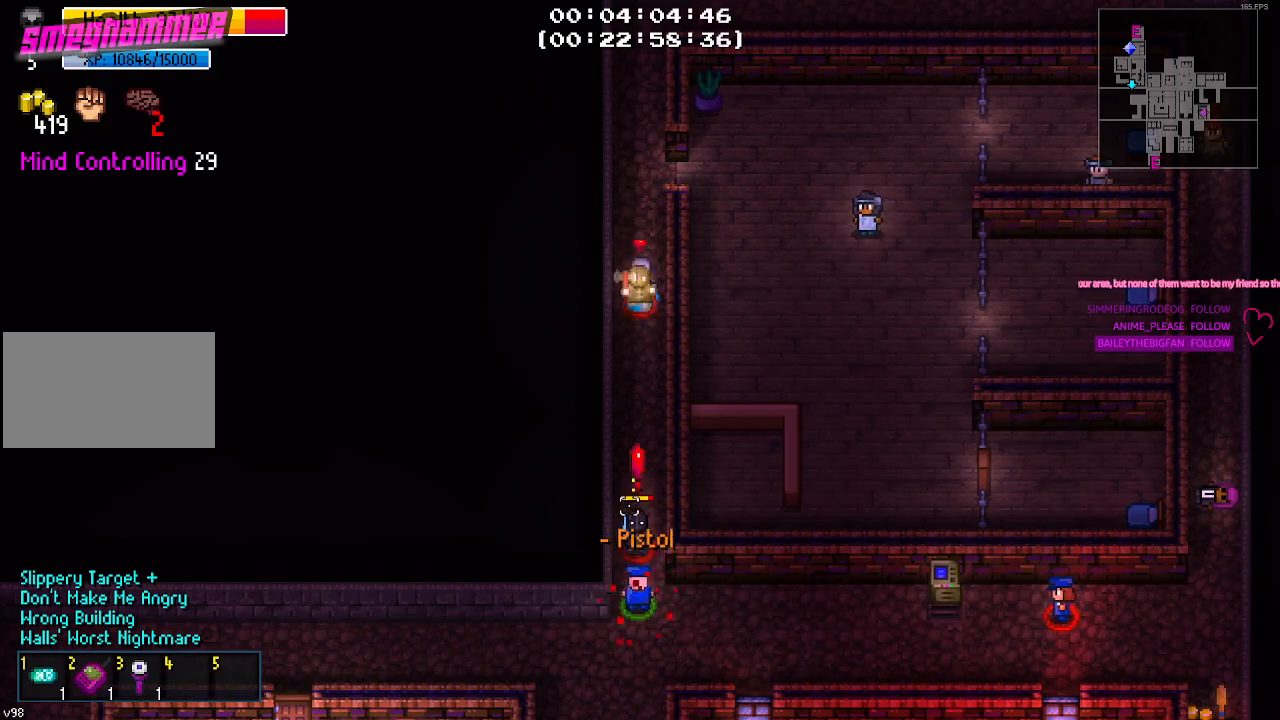
{"keys": [], "mouse": [], "mouse_move": "still", "events": [[167, "w", "down"], [267, "w", "up"]]}
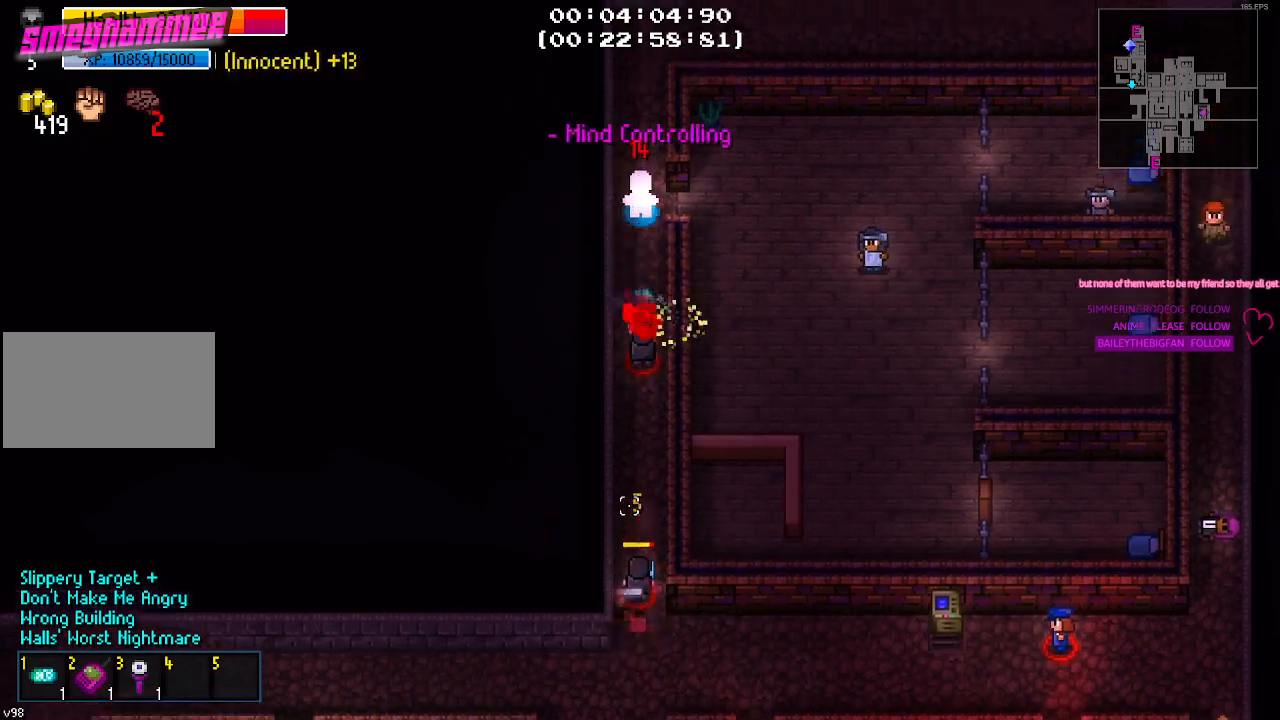
{"keys": ["d", "w"], "mouse": [], "mouse_move": "up-right", "events": [[267, "w", "down"], [500, "d", "down"]]}
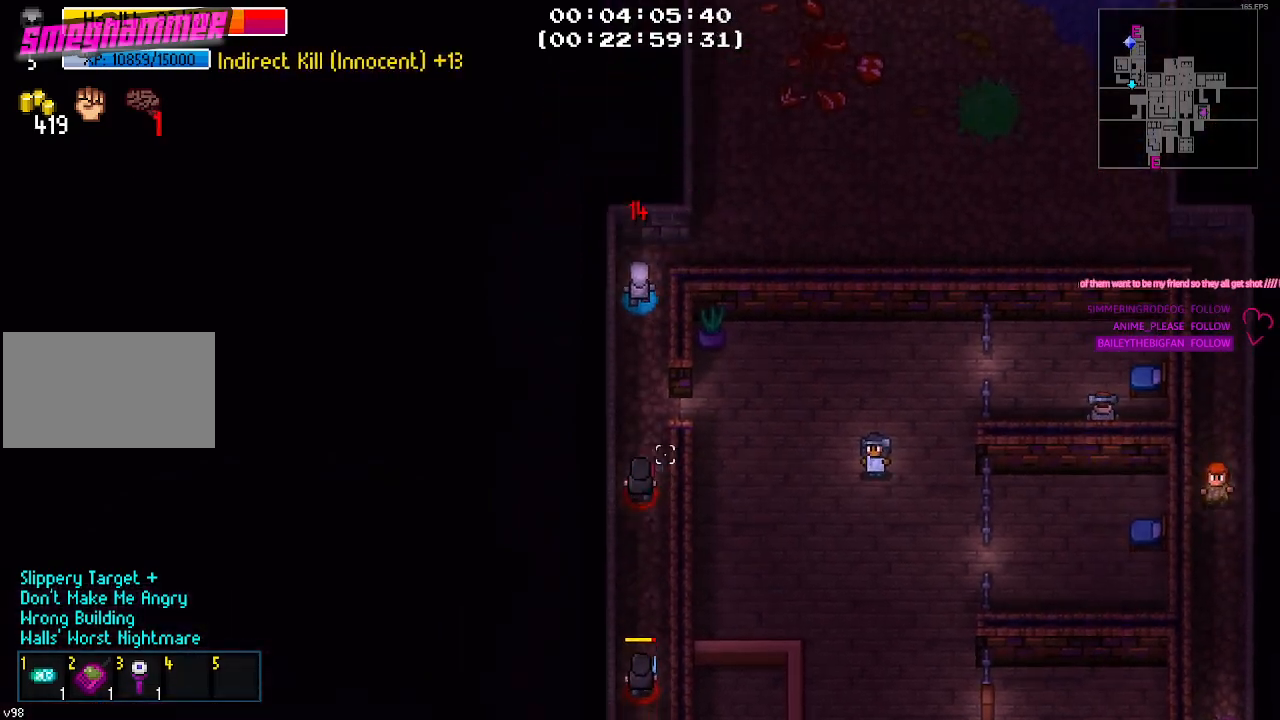
{"keys": ["d"], "mouse": [], "mouse_move": "still", "events": [[100, "d", "up"], [233, "d", "down"], [233, "w", "up"]]}
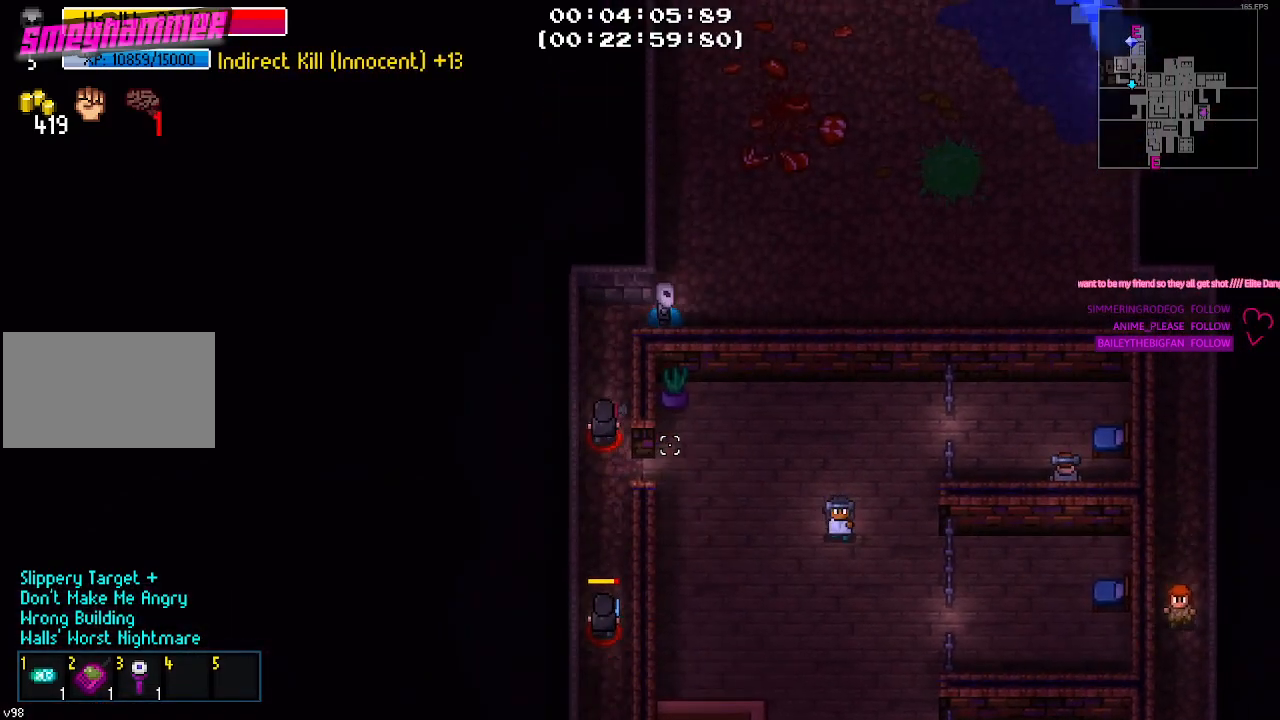
{"keys": ["d"], "mouse": [], "mouse_move": "up-left", "events": []}
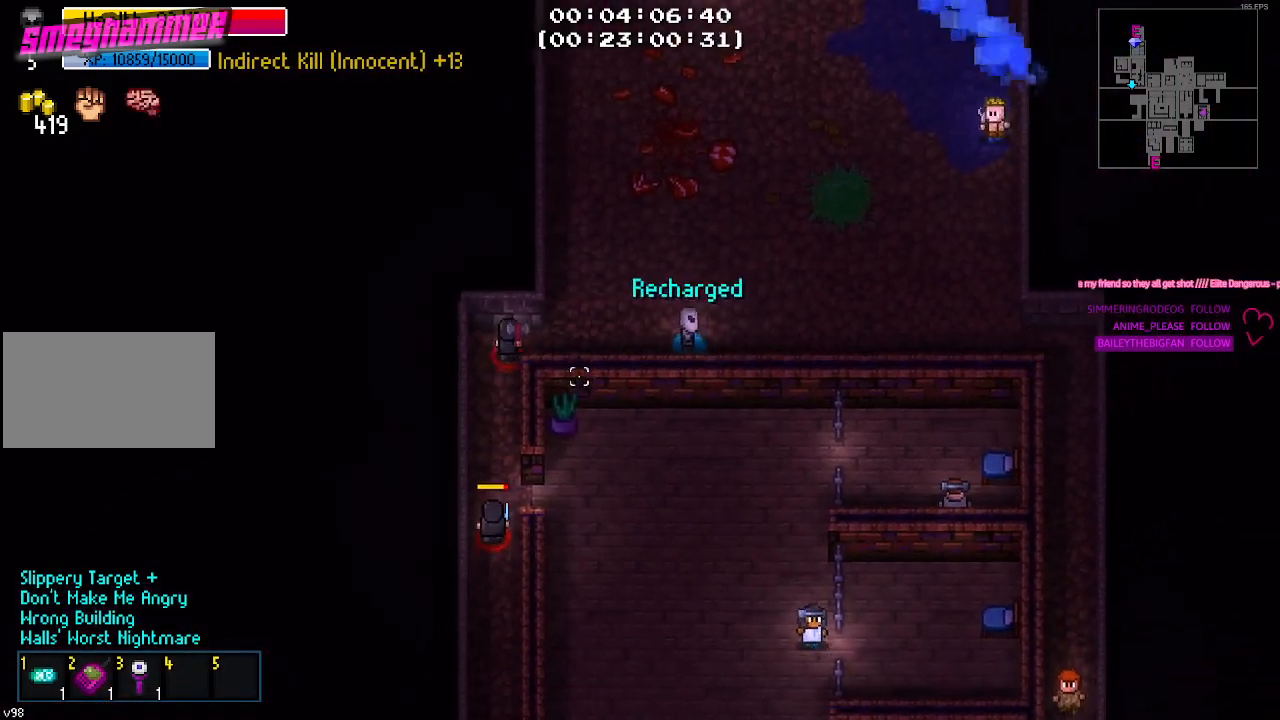
{"keys": ["d"], "mouse": [], "mouse_move": "still", "events": []}
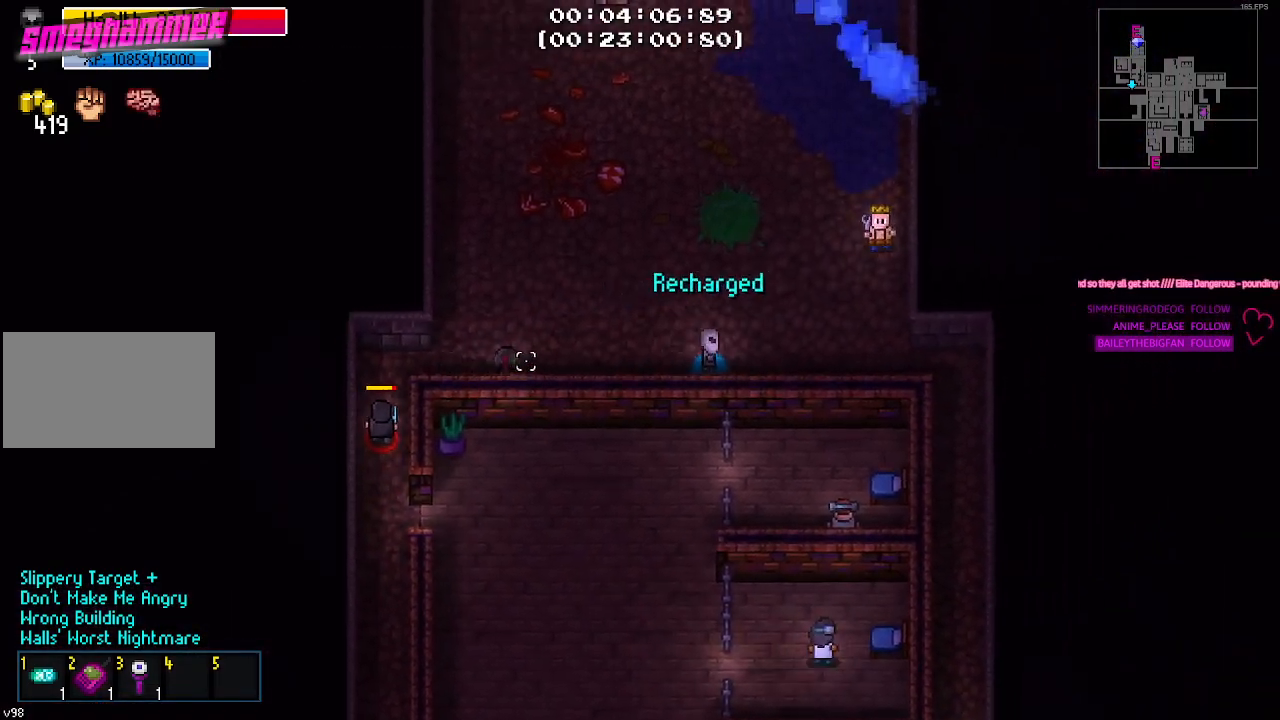
{"keys": [], "mouse": [], "mouse_move": "still", "events": [[17, "mouse_right", "down"], [150, "mouse_right", "up"], [333, "d", "up"]]}